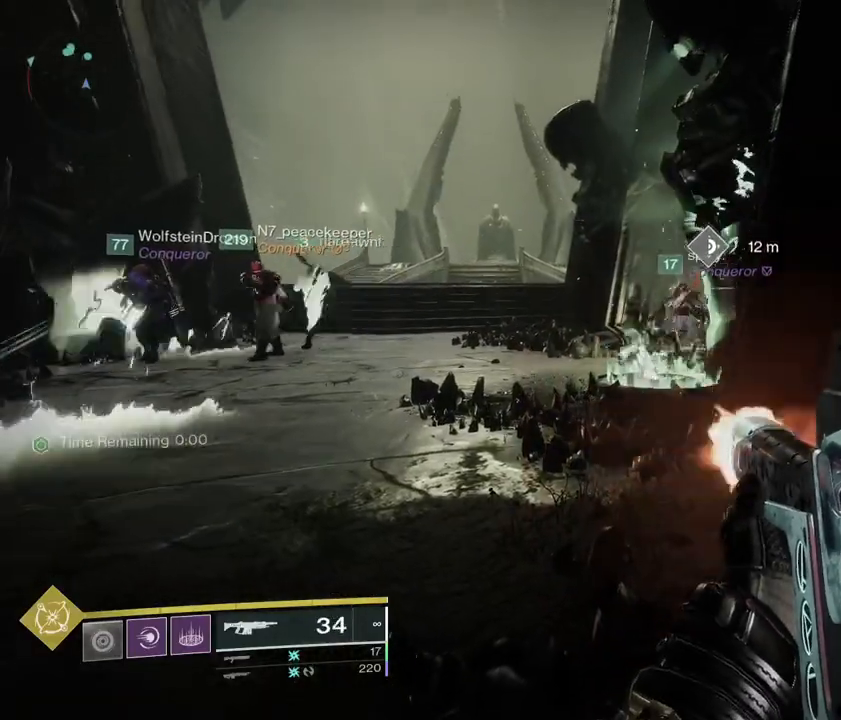
Gameplay with a controller (PlayStation layout); each line is a JSON object with the inputs held at the frame after it. "events" lists button and stick changes between this image and that frame as [ms after this image, input, new state], when the widget could be followed in between. Not read: DPAD_LEFT DPAD_RIGHT DPAD_UP L3 R3 SELECT START.
{"buttons": [], "left_stick": "up-left", "right_stick": "center", "events": [[233, "R1", "up"], [400, "left_stick", "up-left"]]}
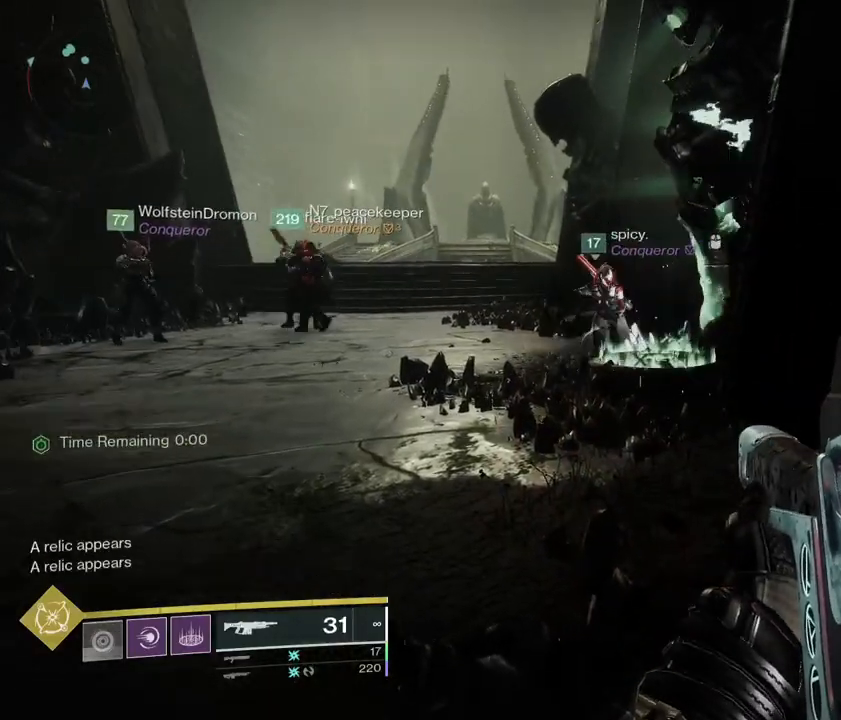
{"buttons": [], "left_stick": "left", "right_stick": "center", "events": [[33, "left_stick", "up"], [200, "left_stick", "center"], [467, "left_stick", "left"]]}
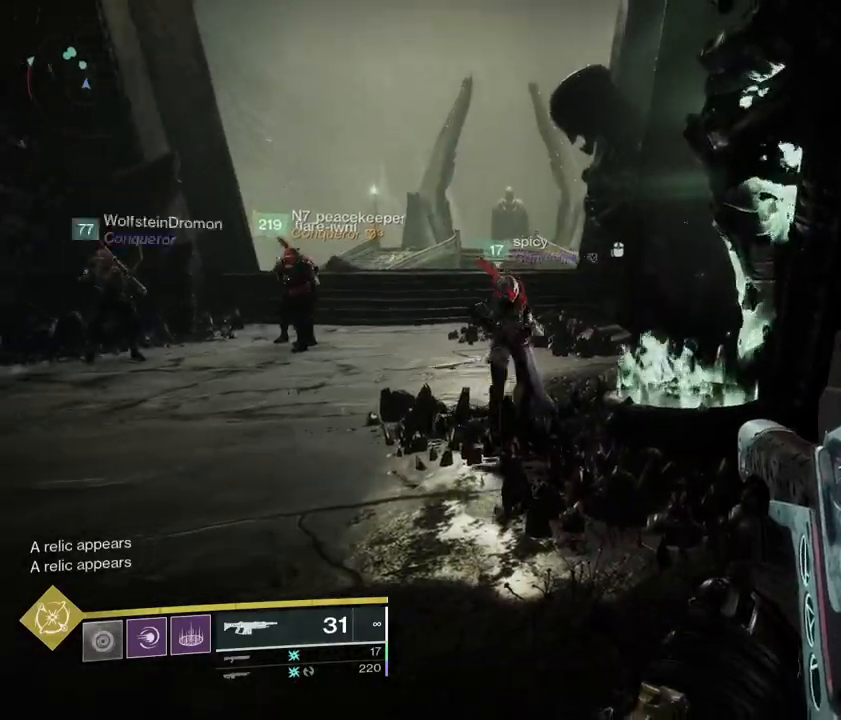
{"buttons": [], "left_stick": "center", "right_stick": "center"}
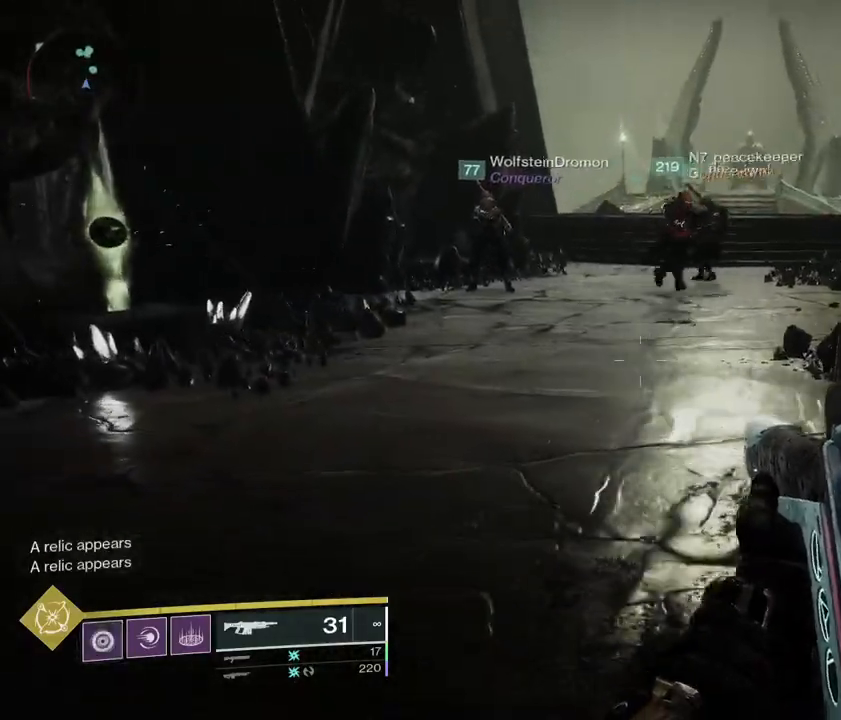
{"buttons": [], "left_stick": "left", "right_stick": "center", "events": [[333, "left_stick", "down-left"], [500, "left_stick", "left"]]}
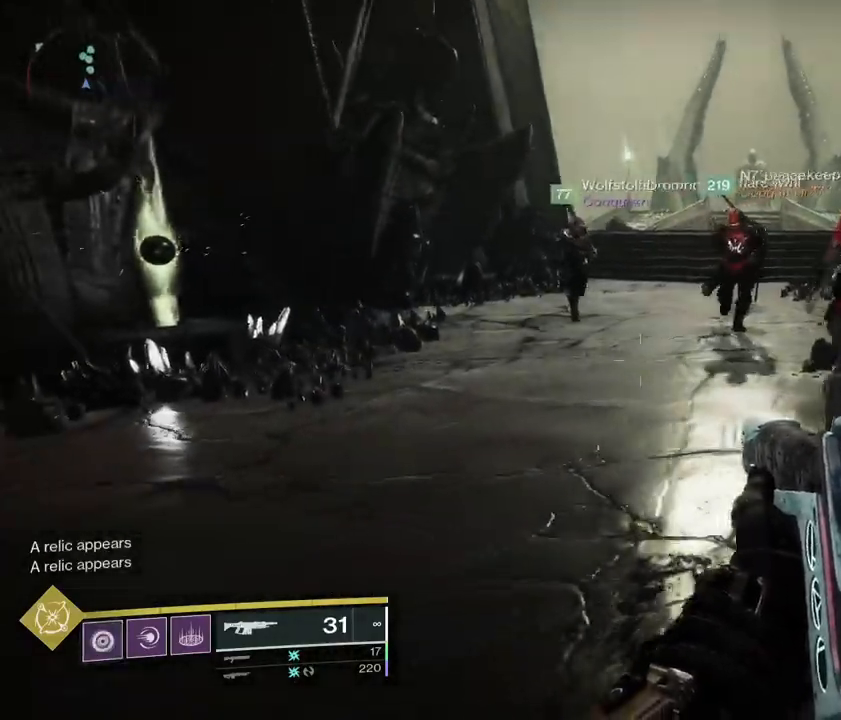
{"buttons": [], "left_stick": "down-right", "right_stick": "center", "events": [[100, "left_stick", "center"], [167, "left_stick", "right"], [383, "left_stick", "down-right"]]}
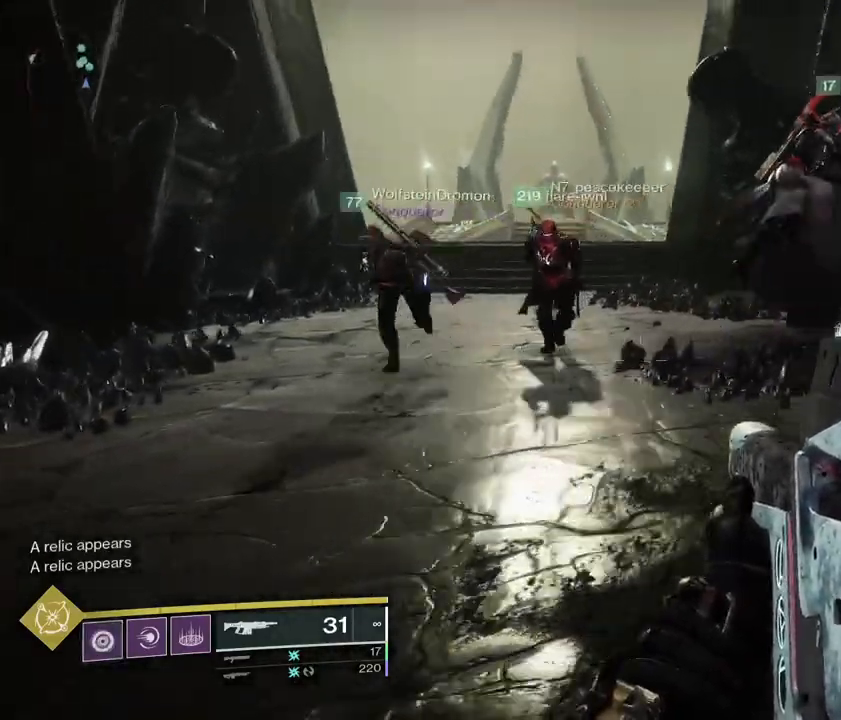
{"buttons": [], "left_stick": "down", "right_stick": "center", "events": [[283, "left_stick", "down"]]}
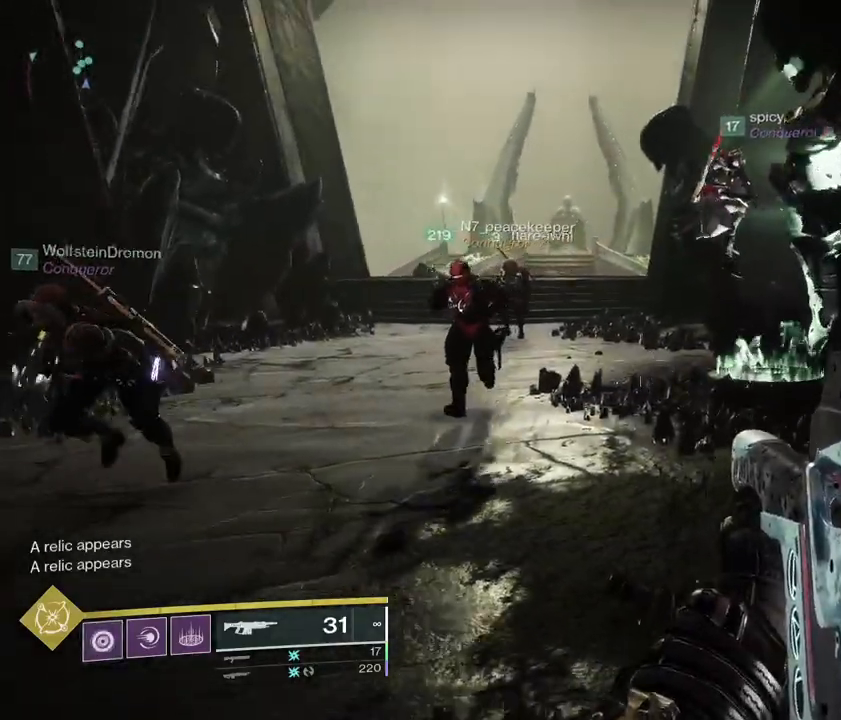
{"buttons": [], "left_stick": "down-left", "right_stick": "center", "events": [[183, "left_stick", "down-left"]]}
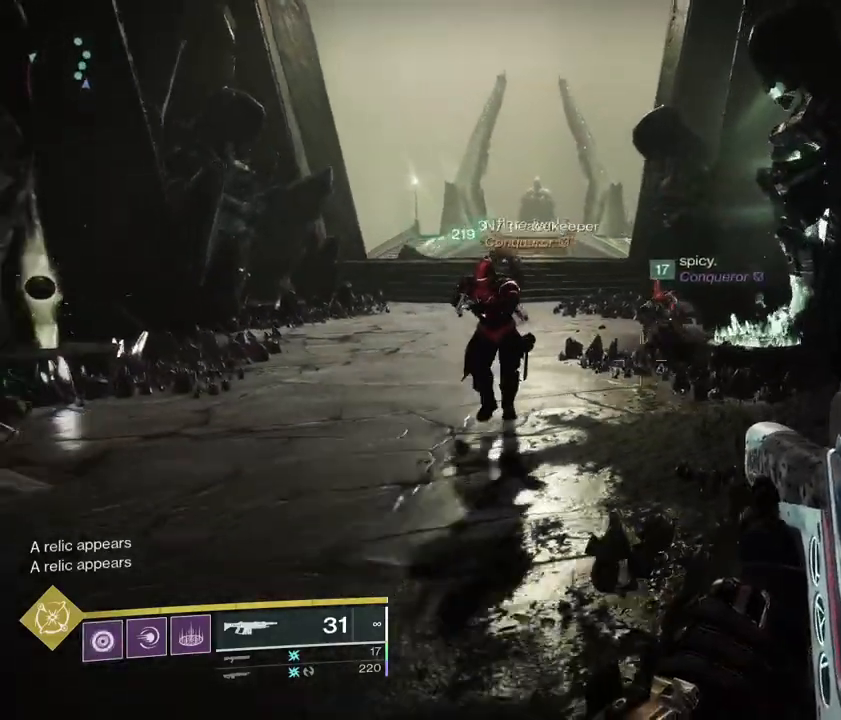
{"buttons": [], "left_stick": "left", "right_stick": "center", "events": [[100, "left_stick", "left"]]}